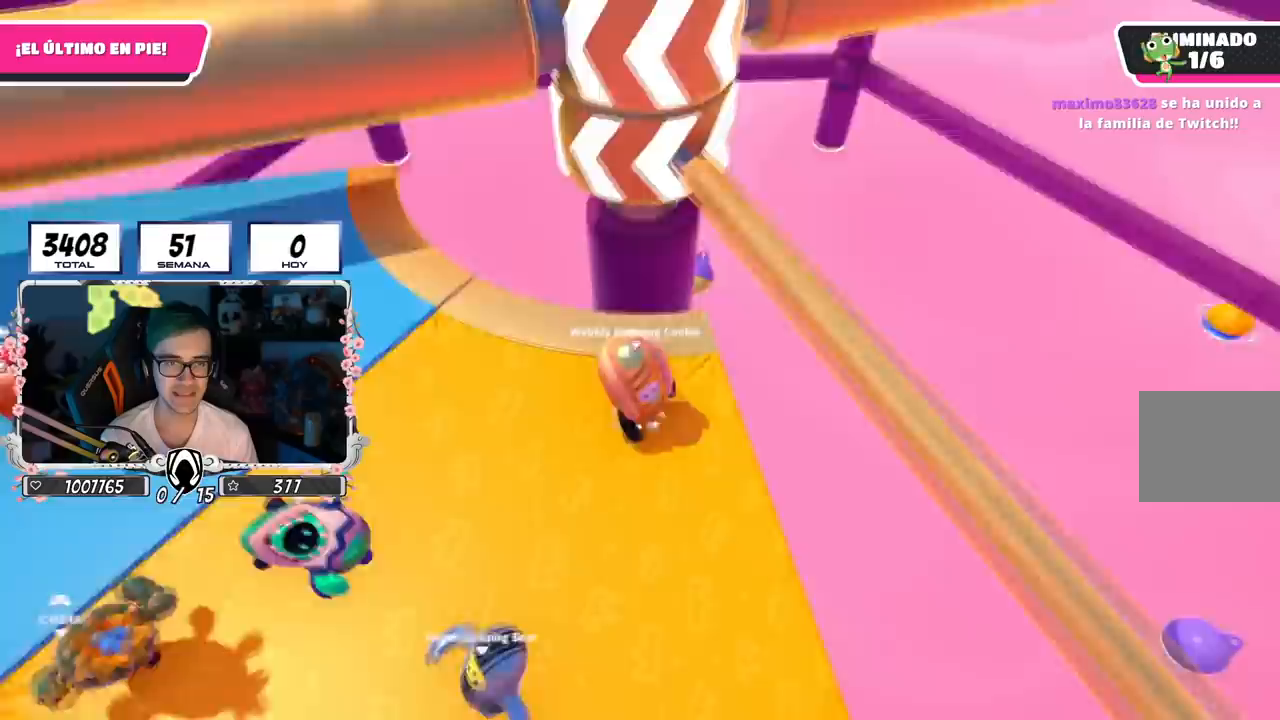
Gameplay with a controller (PlayStation layout); each line is a JSON object with the inputs held at the frame after it. "events" lists button and stick changes between this image and that frame as [ms after this image, input, new state], when the widget could be followed in between.
{"buttons": [], "left_stick": "left", "right_stick": "center", "events": [[150, "left_stick", "right"], [200, "CROSS", "up"], [383, "left_stick", "left"]]}
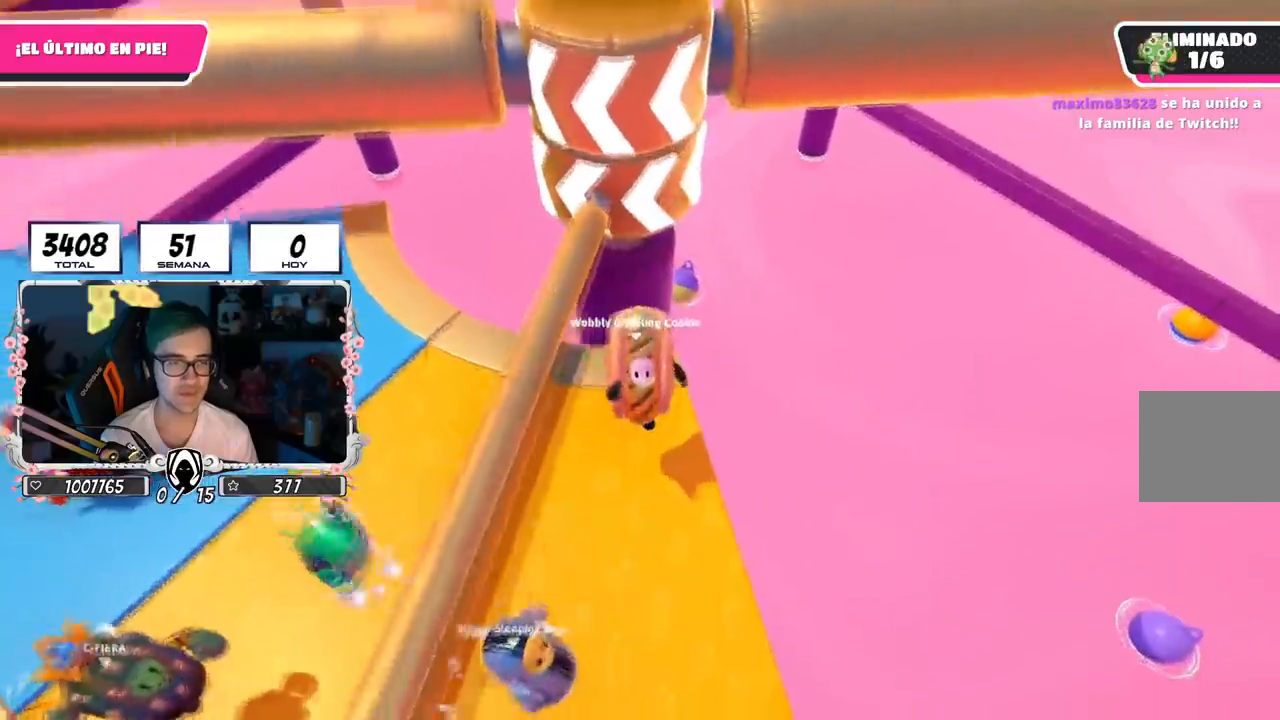
{"buttons": [], "left_stick": "down-right", "right_stick": "center", "events": [[200, "right_stick", "up-right"], [267, "left_stick", "up"], [317, "right_stick", "center"], [400, "left_stick", "right"], [467, "left_stick", "down-right"]]}
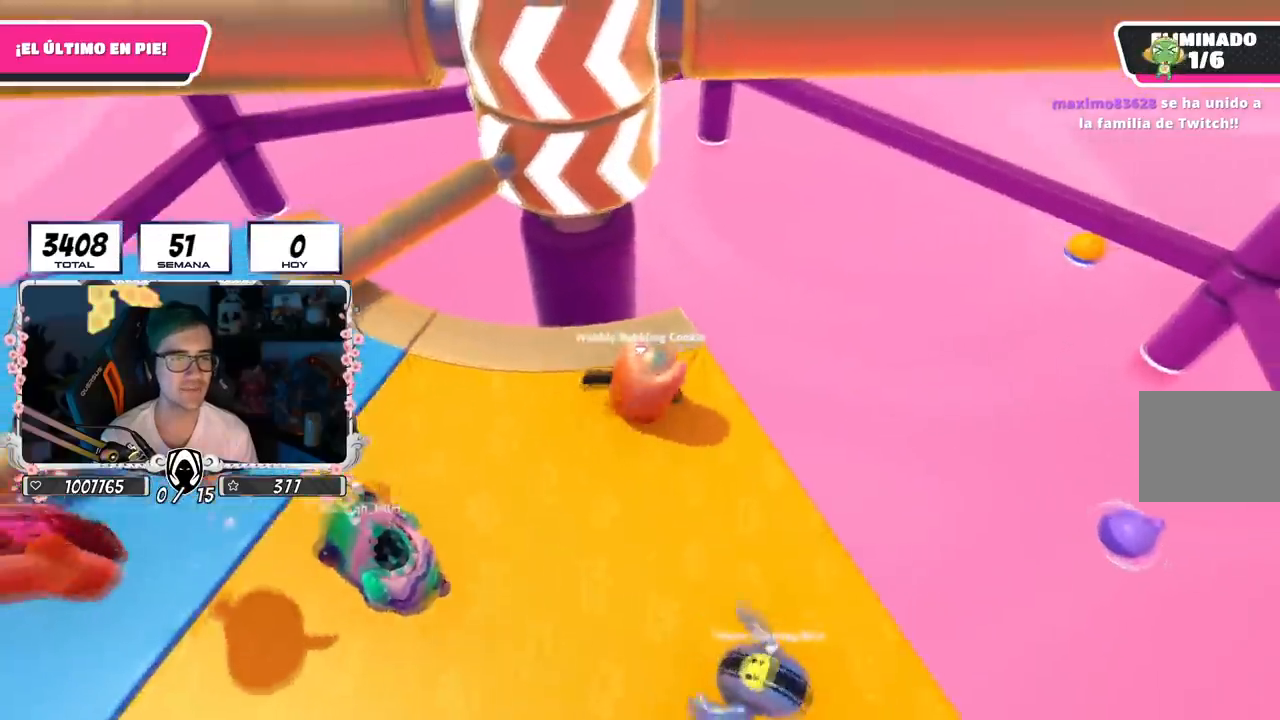
{"buttons": [], "left_stick": "right", "right_stick": "center", "events": [[50, "left_stick", "down-left"], [150, "left_stick", "left"], [233, "right_stick", "down"], [300, "left_stick", "up"], [367, "right_stick", "center"], [450, "left_stick", "right"]]}
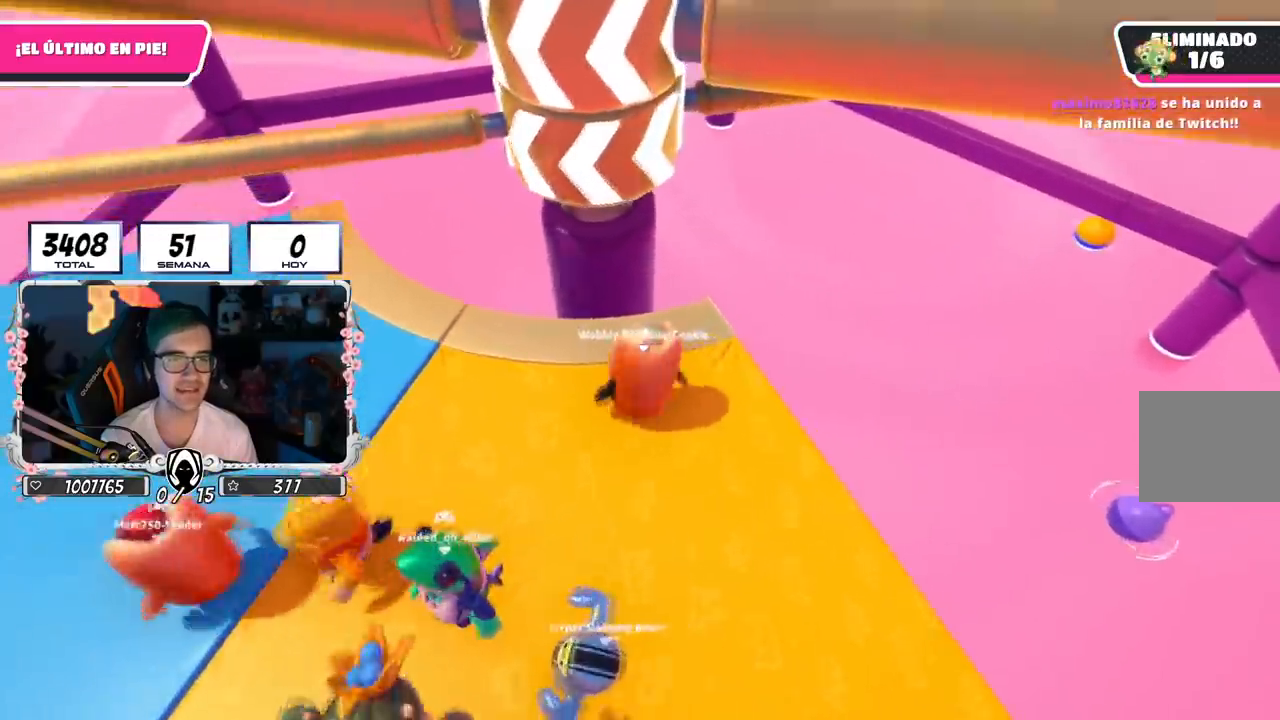
{"buttons": [], "left_stick": "right", "right_stick": "center", "events": [[133, "left_stick", "down"], [250, "left_stick", "left"], [400, "left_stick", "up"], [417, "right_stick", "down-left"], [501, "left_stick", "right"], [501, "right_stick", "center"]]}
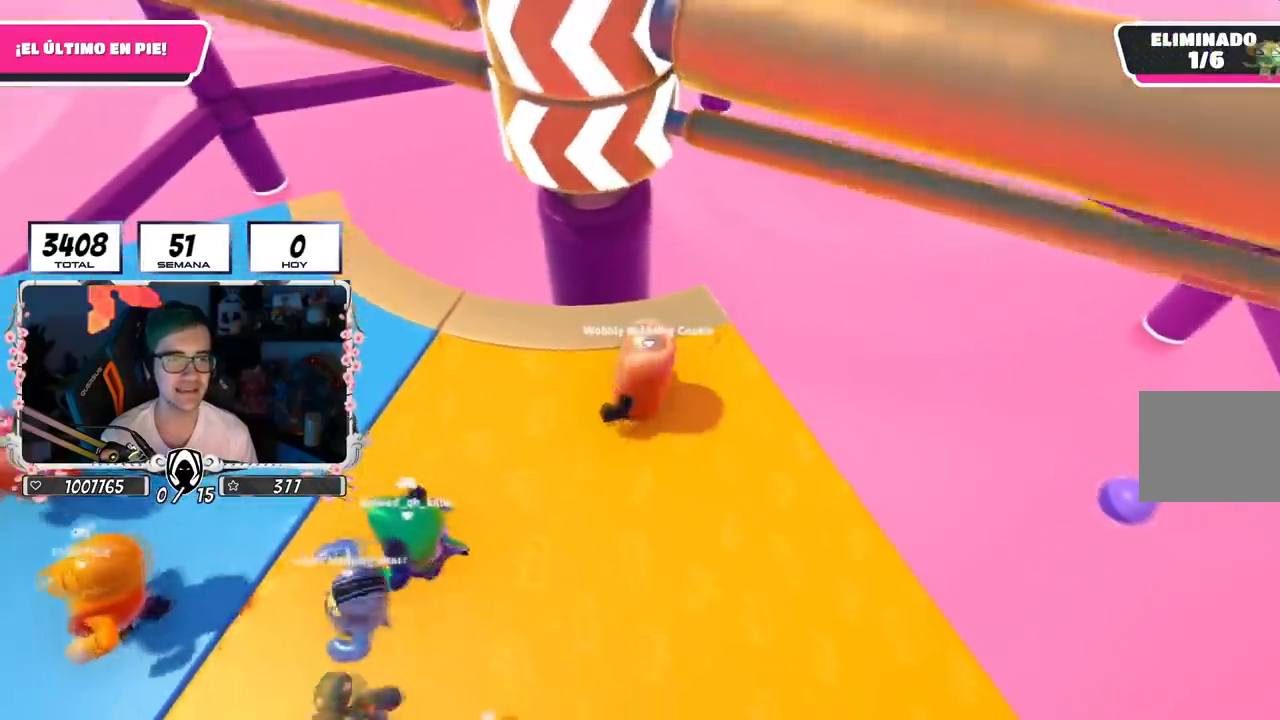
{"buttons": ["CROSS"], "left_stick": "up-right", "right_stick": "center", "events": [[116, "left_stick", "down"], [183, "left_stick", "left"], [316, "left_stick", "up-right"], [333, "CROSS", "down"]]}
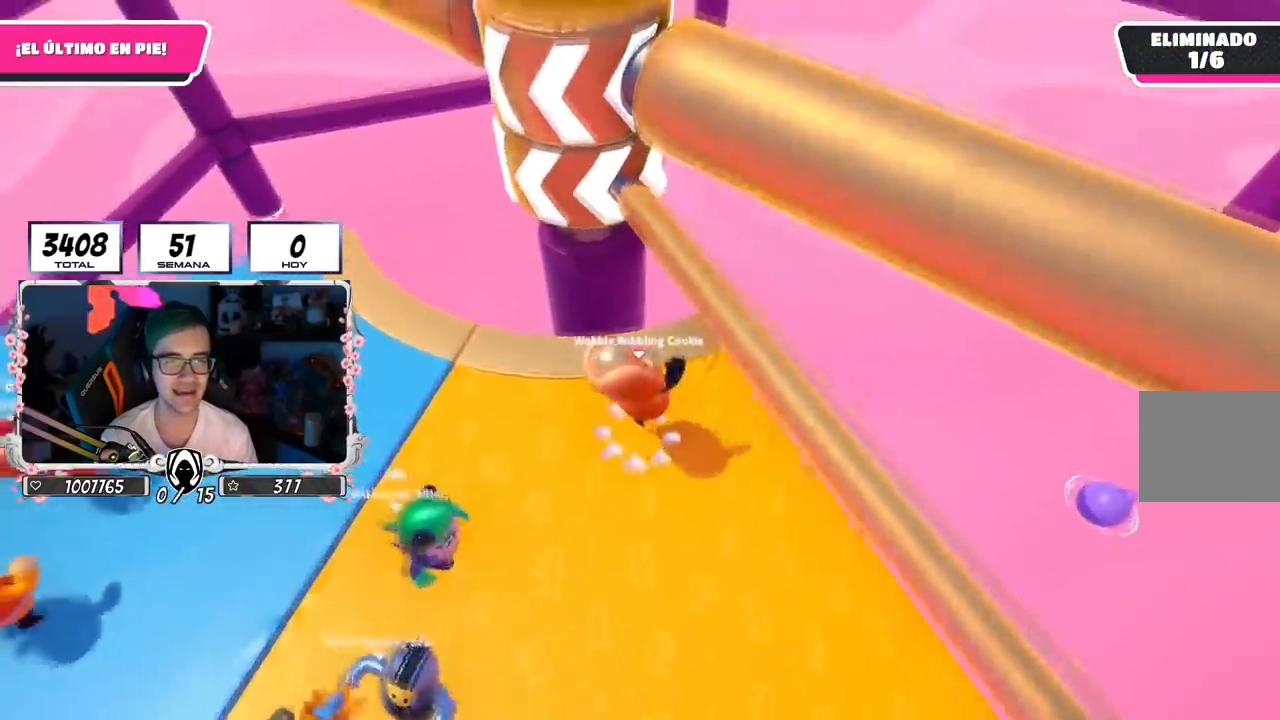
{"buttons": [], "left_stick": "right", "right_stick": "center", "events": [[17, "left_stick", "center"], [67, "CROSS", "up"], [67, "left_stick", "left"], [234, "left_stick", "up"], [317, "left_stick", "up-right"], [317, "right_stick", "left"], [417, "right_stick", "center"], [434, "left_stick", "right"]]}
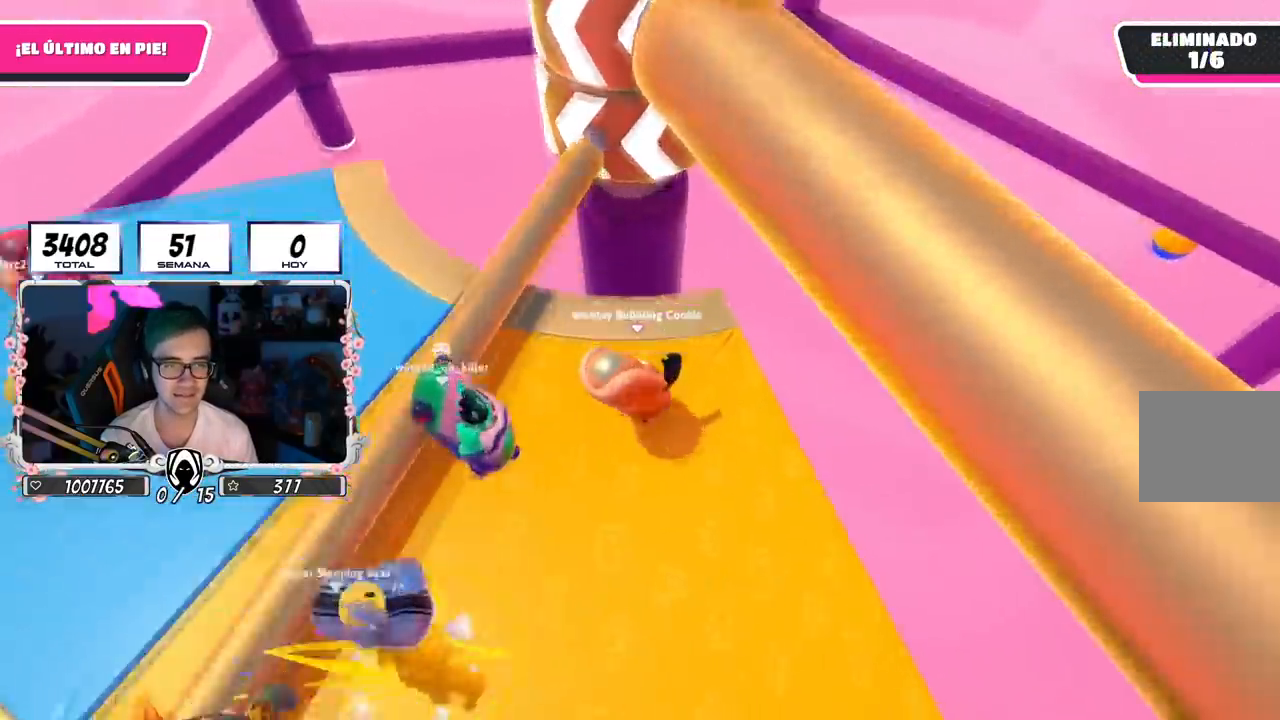
{"buttons": [], "left_stick": "up-right", "right_stick": "center", "events": [[16, "left_stick", "down-right"], [66, "right_stick", "up"], [83, "left_stick", "down-left"], [216, "right_stick", "center"], [266, "left_stick", "up"], [367, "left_stick", "up-right"]]}
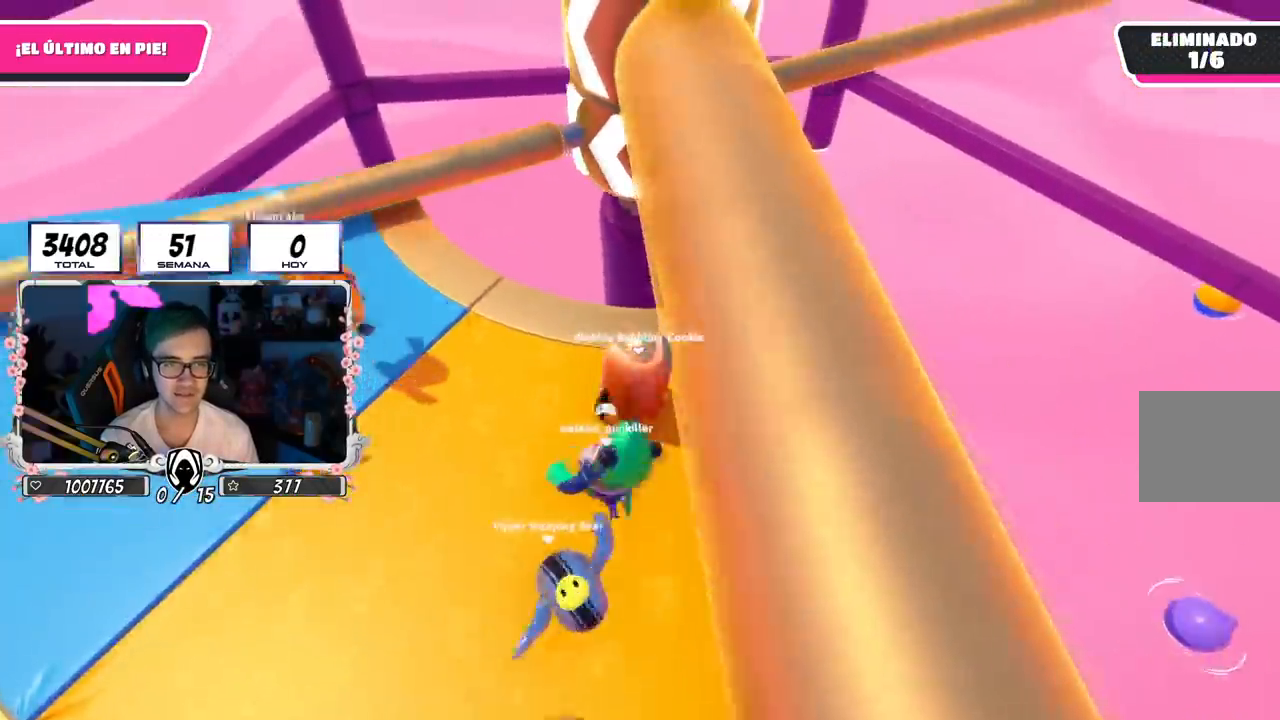
{"buttons": [], "left_stick": "up", "right_stick": "center", "events": [[83, "left_stick", "down-right"], [100, "R1", "down"], [200, "left_stick", "left"], [400, "left_stick", "up"], [467, "R1", "up"]]}
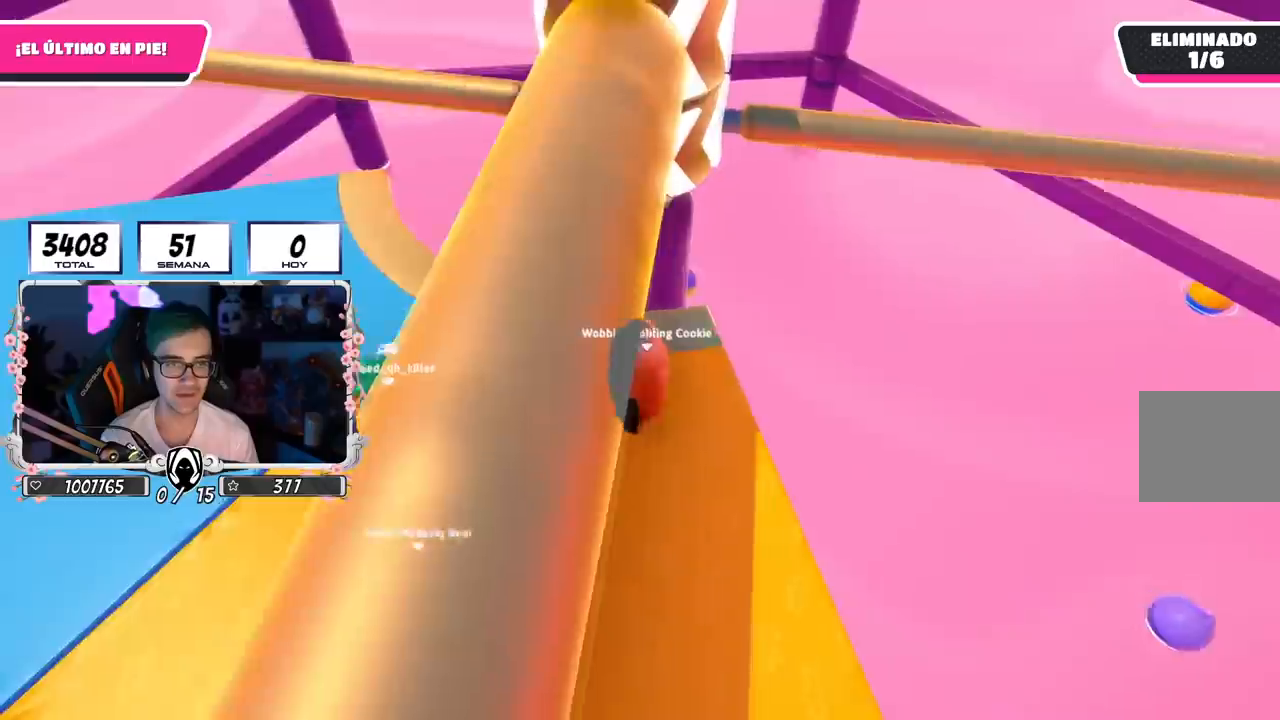
{"buttons": [], "left_stick": "up", "right_stick": "center", "events": [[50, "left_stick", "right"], [200, "left_stick", "down"], [233, "R1", "down"], [350, "R1", "up"], [367, "left_stick", "left"], [433, "left_stick", "up"]]}
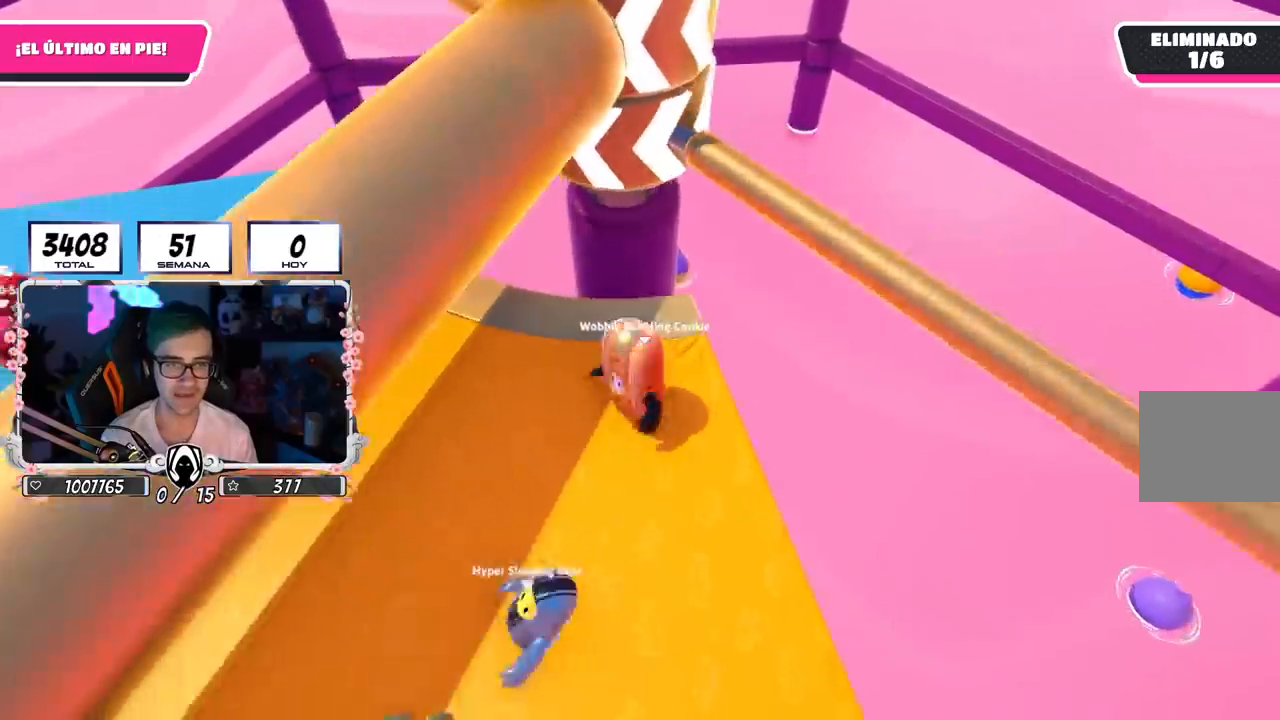
{"buttons": ["L2"], "left_stick": "left", "right_stick": "center", "events": [[83, "CROSS", "down"], [83, "left_stick", "right"], [234, "left_stick", "left"], [300, "CROSS", "up"], [317, "R1", "down"], [384, "L2", "down"], [500, "R1", "up"]]}
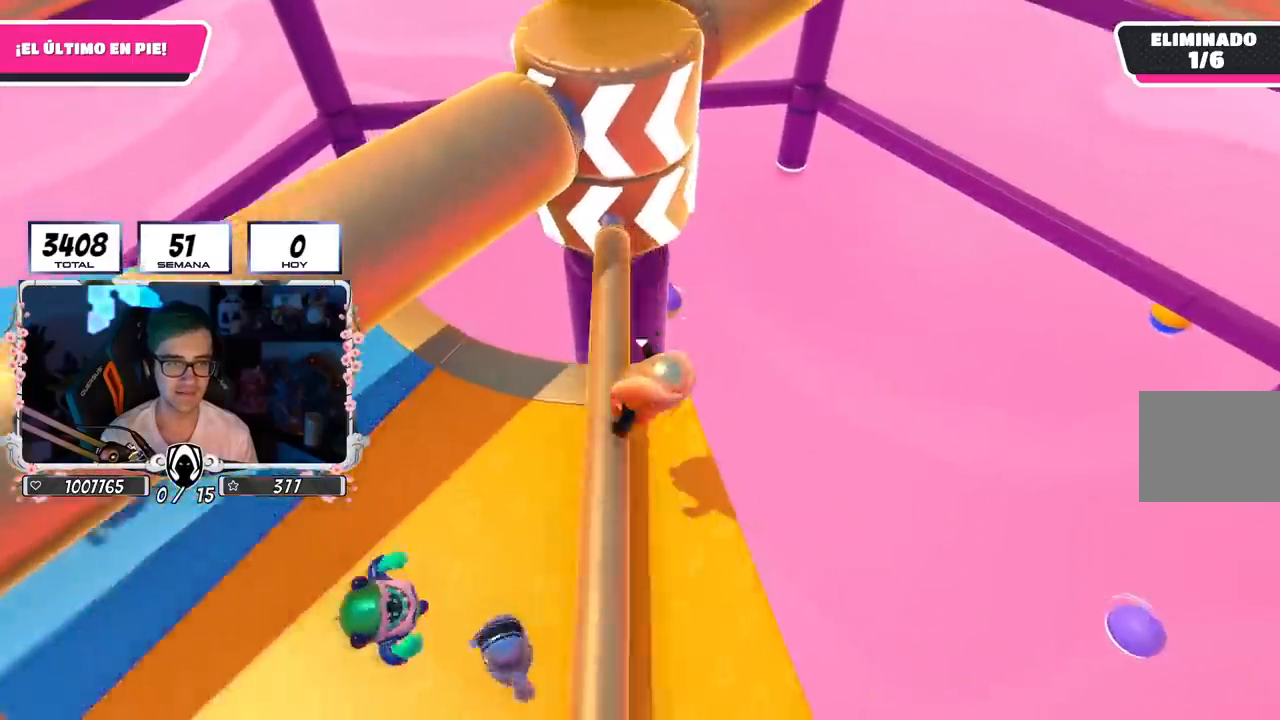
{"buttons": [], "left_stick": "left", "right_stick": "center", "events": [[51, "L2", "up"]]}
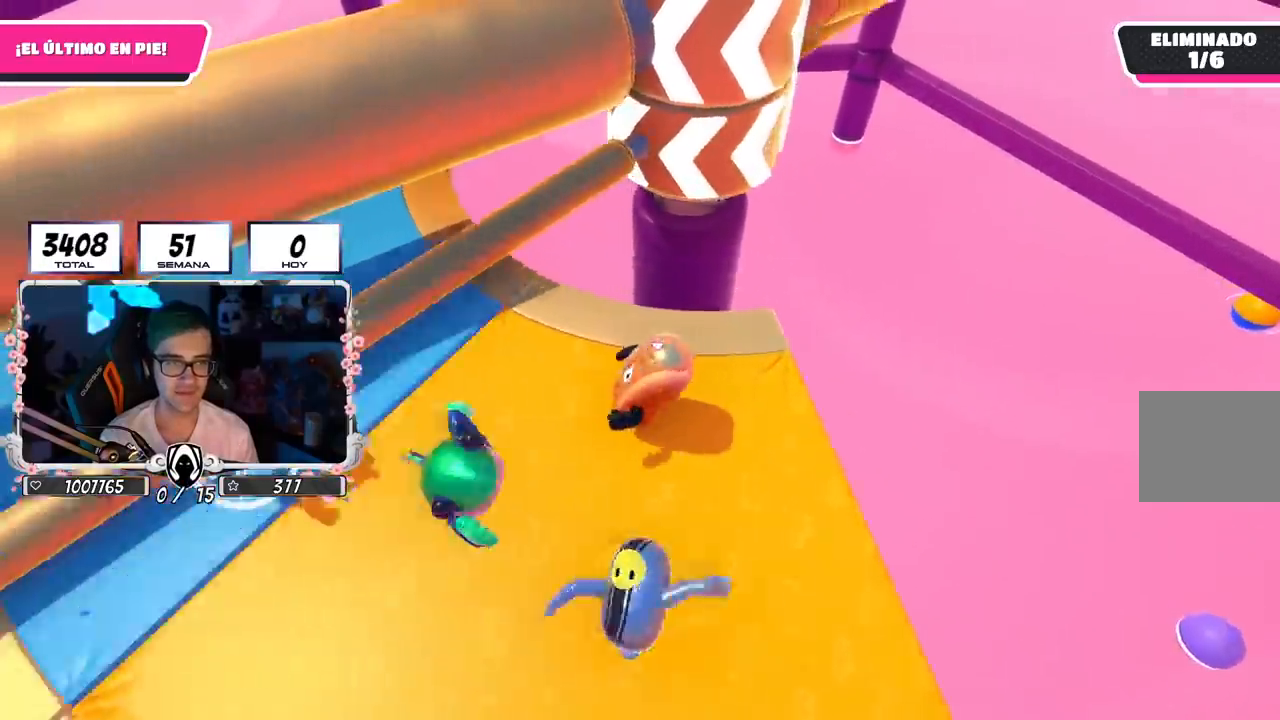
{"buttons": [], "left_stick": "up-left", "right_stick": "right", "events": [[150, "left_stick", "up-left"], [484, "right_stick", "right"]]}
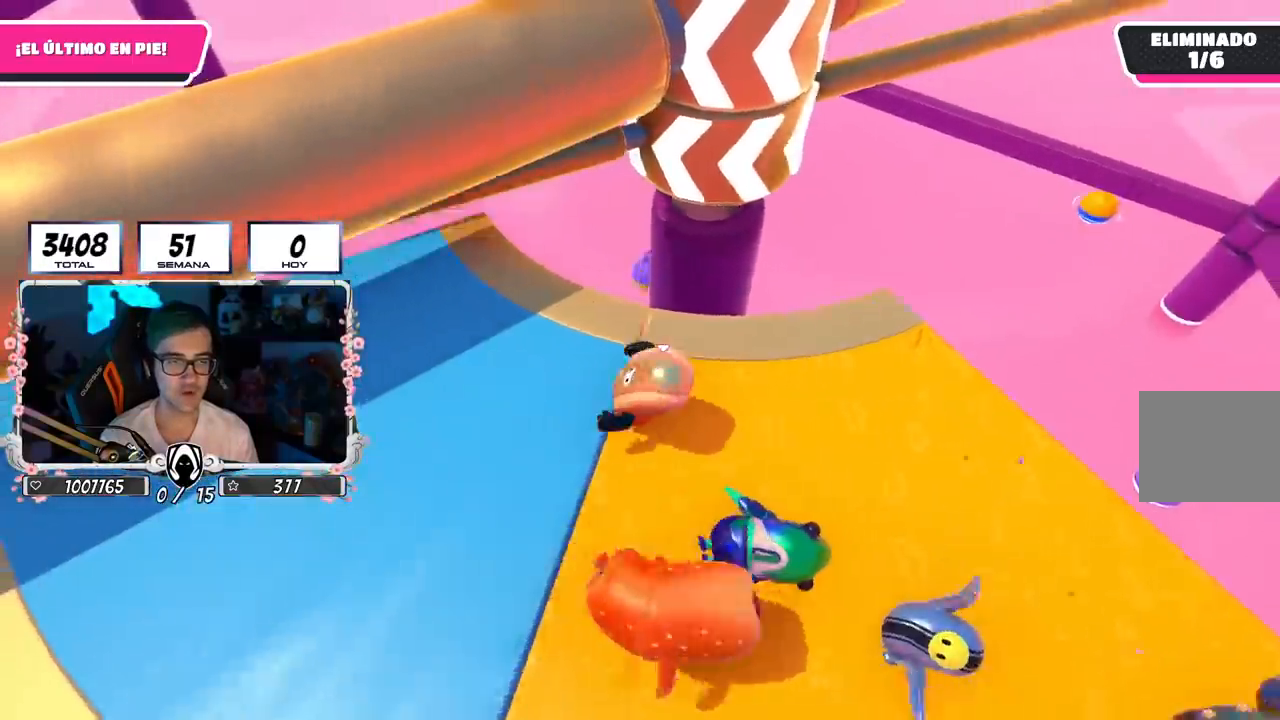
{"buttons": [], "left_stick": "up", "right_stick": "center", "events": [[50, "right_stick", "center"], [100, "left_stick", "left"], [500, "left_stick", "up"]]}
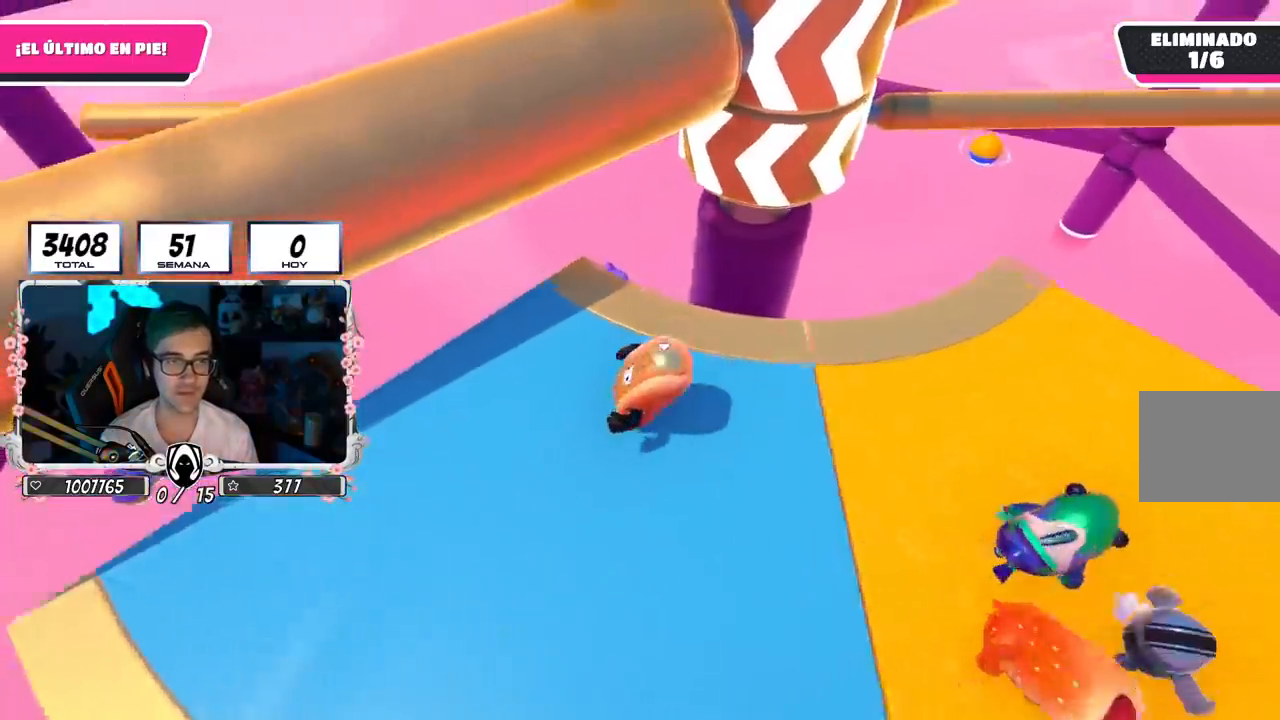
{"buttons": [], "left_stick": "down-left", "right_stick": "center", "events": [[200, "left_stick", "right"], [417, "left_stick", "down"], [484, "left_stick", "down-left"]]}
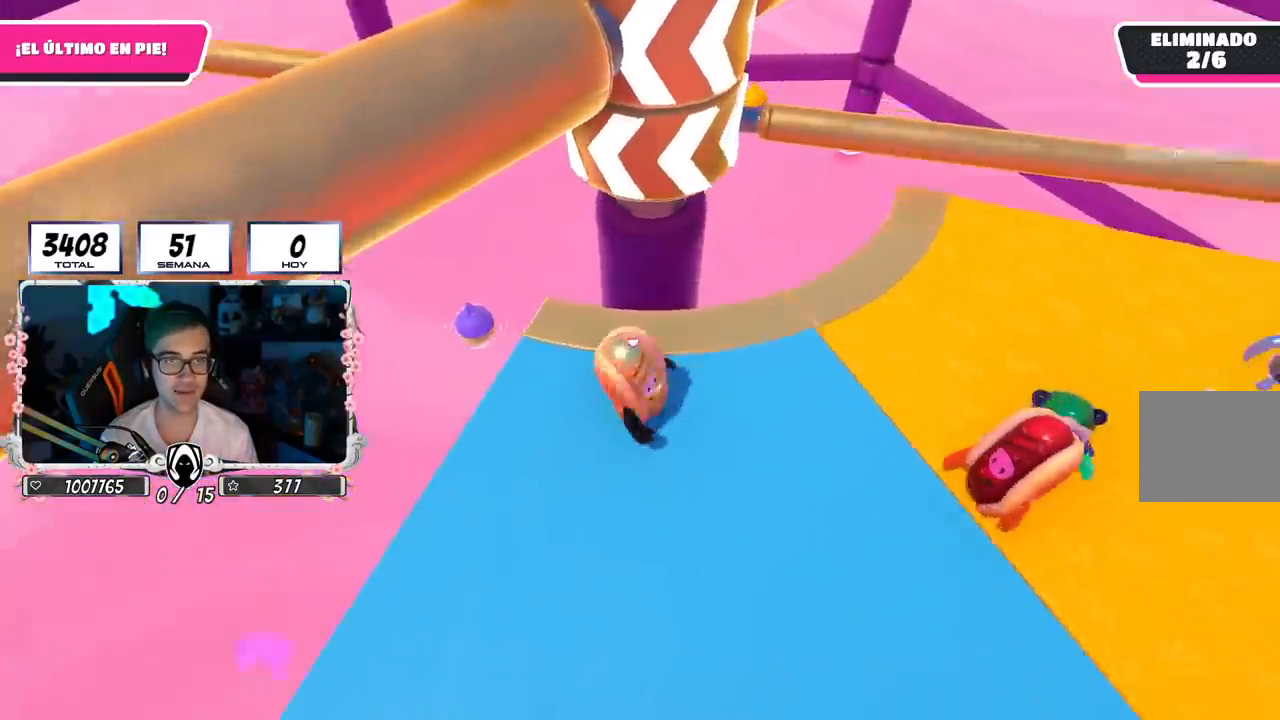
{"buttons": [], "left_stick": "right", "right_stick": "center", "events": [[150, "right_stick", "down-right"], [183, "left_stick", "up-left"], [233, "left_stick", "up"], [233, "right_stick", "center"], [367, "left_stick", "up-right"], [483, "left_stick", "right"]]}
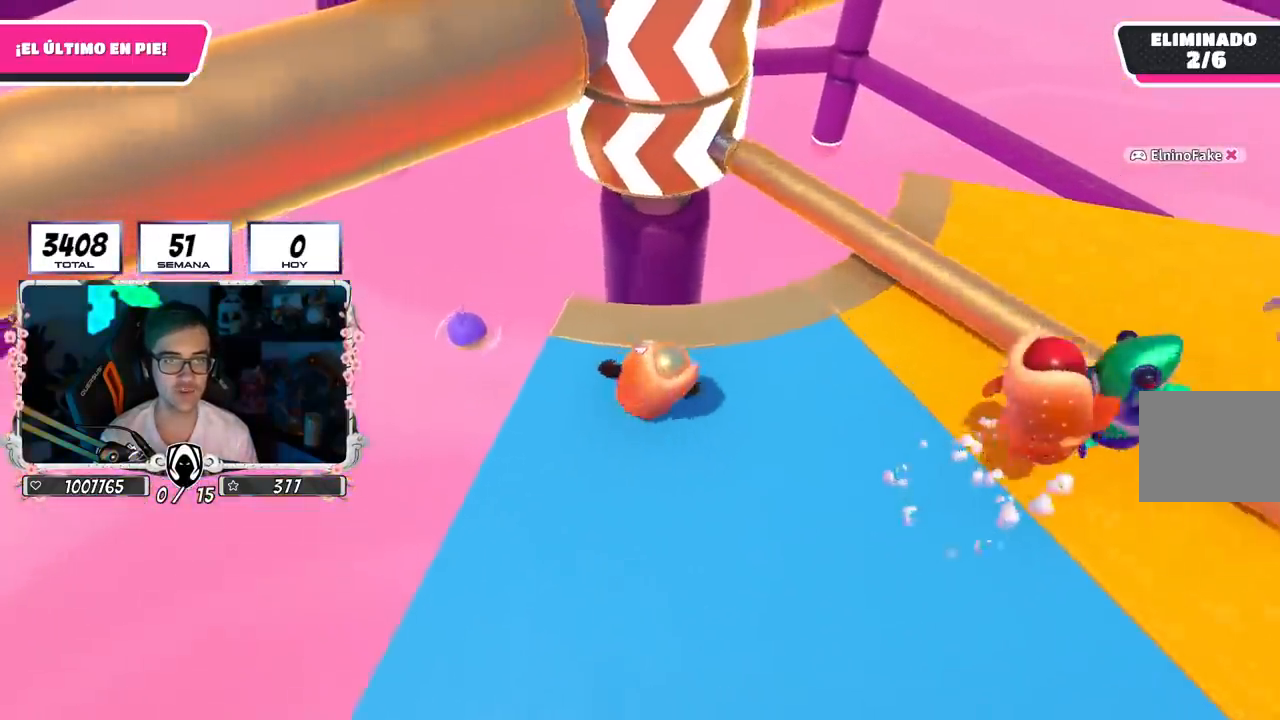
{"buttons": [], "left_stick": "down", "right_stick": "center", "events": [[34, "CROSS", "down"], [150, "left_stick", "down-right"], [234, "CROSS", "up"], [284, "left_stick", "down"]]}
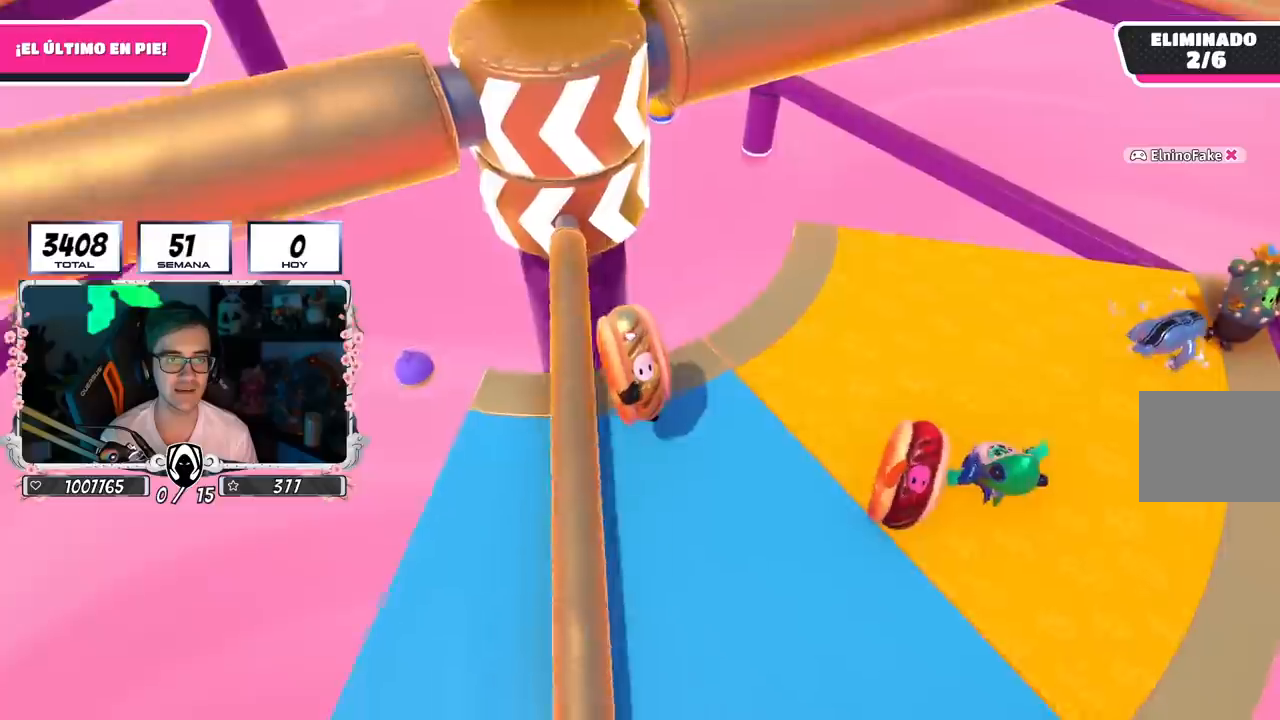
{"buttons": [], "left_stick": "left", "right_stick": "down", "events": [[83, "left_stick", "down-left"], [83, "right_stick", "up"], [233, "right_stick", "center"], [250, "left_stick", "left"], [500, "right_stick", "down"]]}
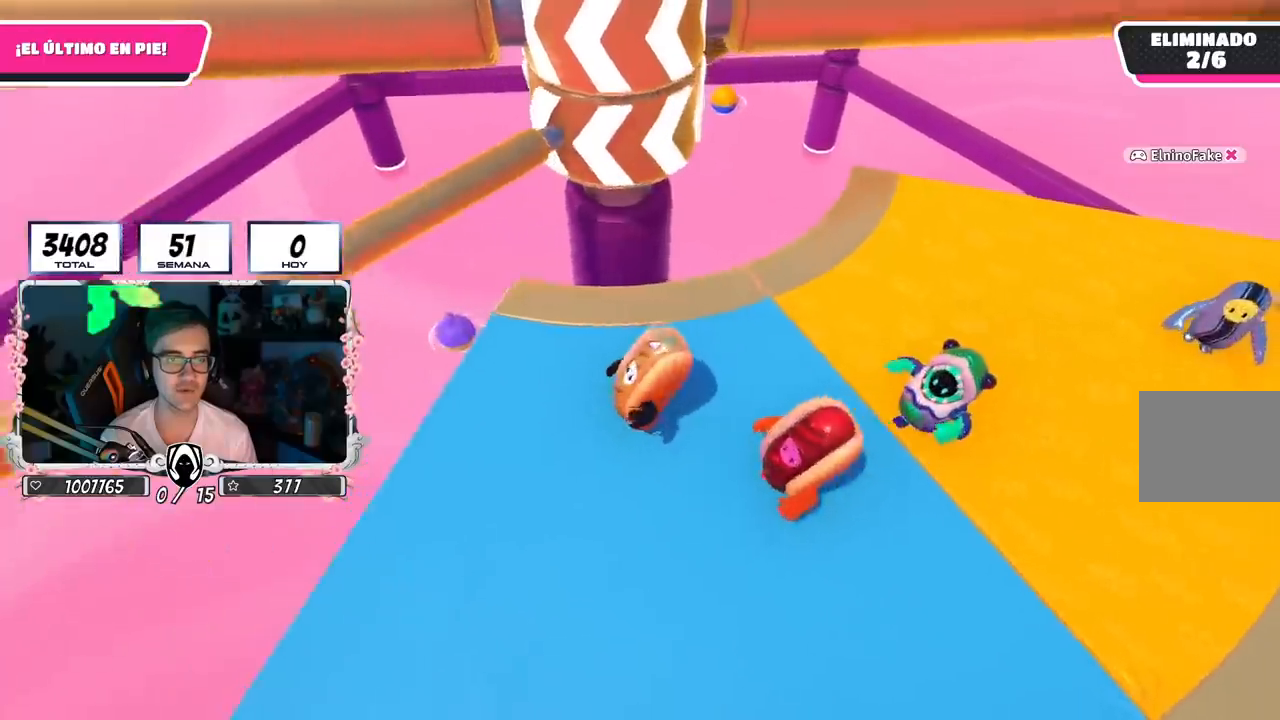
{"buttons": [], "left_stick": "right", "right_stick": "center", "events": [[67, "left_stick", "up"], [150, "left_stick", "up-right"], [150, "right_stick", "center"], [384, "left_stick", "right"]]}
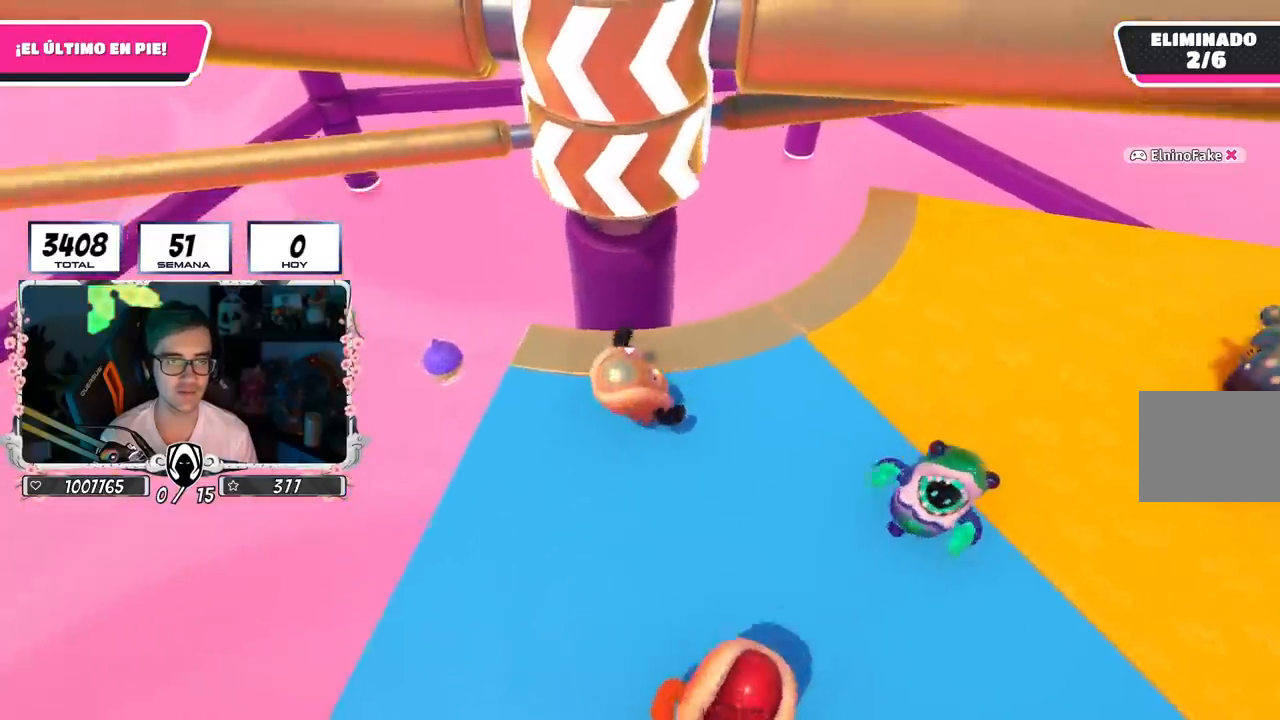
{"buttons": [], "left_stick": "right", "right_stick": "center", "events": [[117, "left_stick", "down"], [200, "left_stick", "left"], [300, "left_stick", "up"], [450, "left_stick", "right"]]}
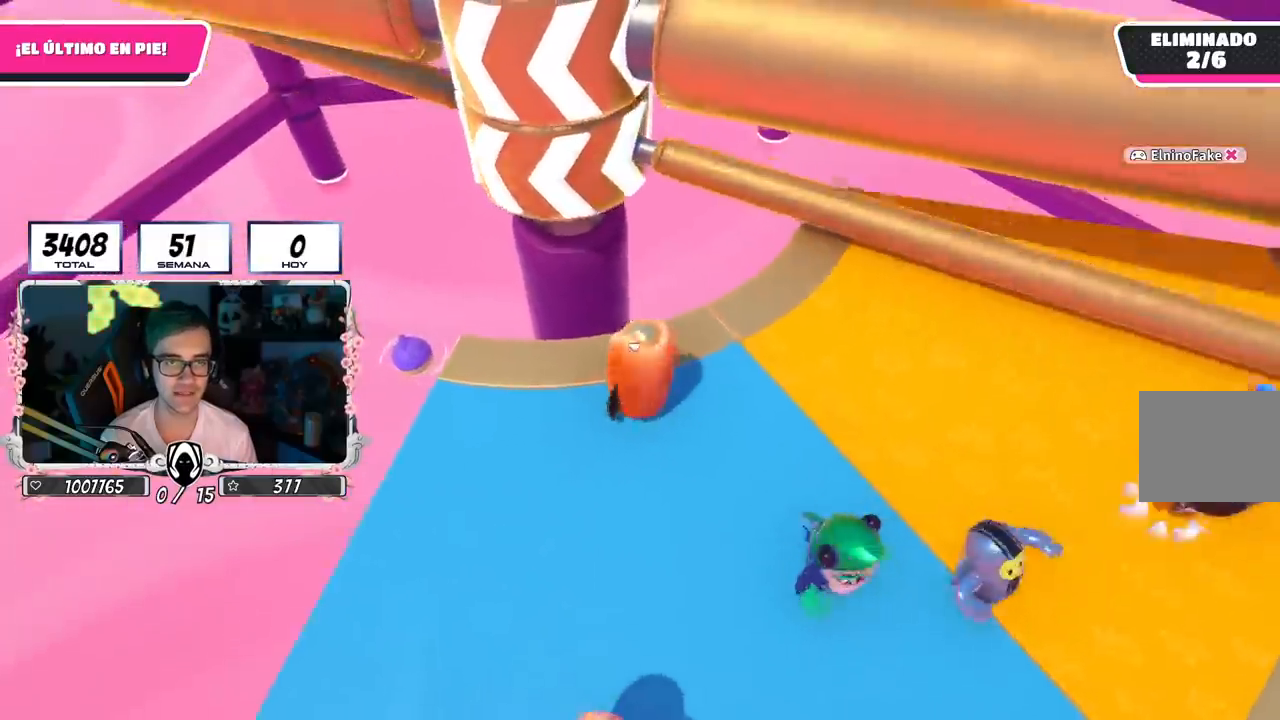
{"buttons": [], "left_stick": "up-right", "right_stick": "left", "events": [[34, "CROSS", "down"], [167, "left_stick", "down"], [234, "CROSS", "up"], [234, "left_stick", "left"], [284, "L1", "down"], [351, "L1", "up"], [367, "left_stick", "up-right"], [434, "right_stick", "left"]]}
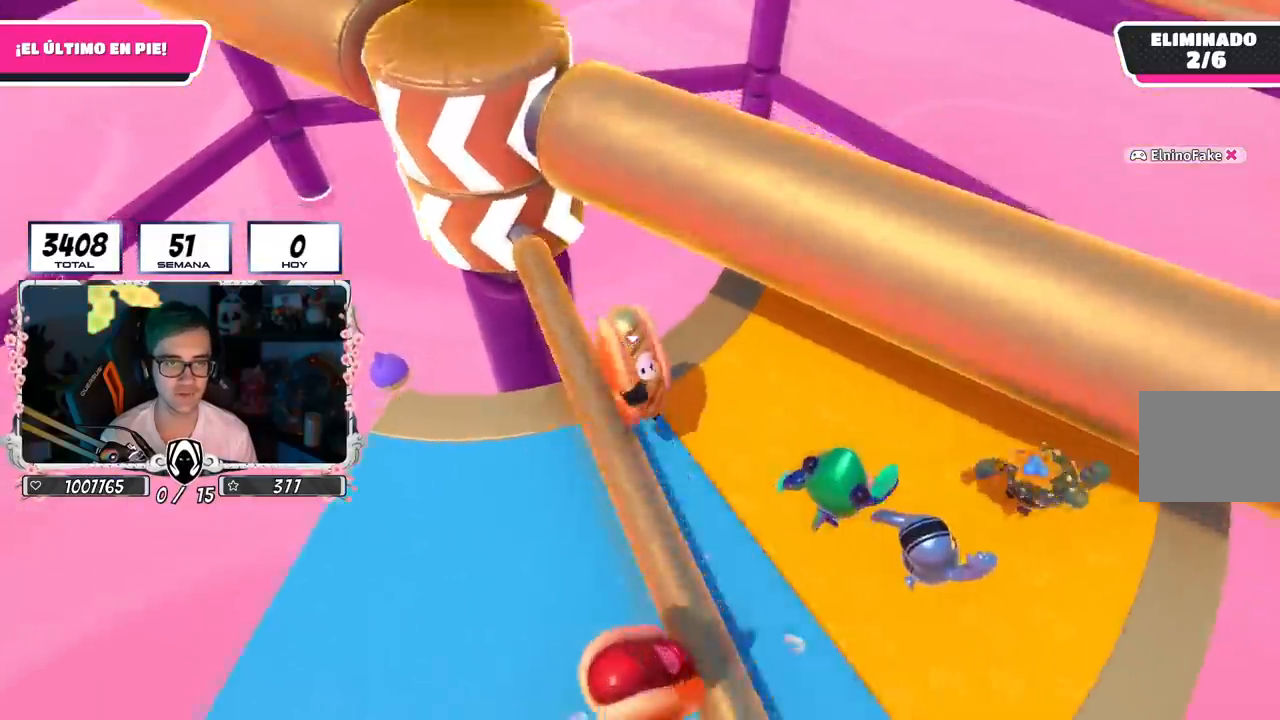
{"buttons": [], "left_stick": "up-right", "right_stick": "center", "events": [[100, "right_stick", "center"], [167, "right_stick", "left"], [350, "right_stick", "center"]]}